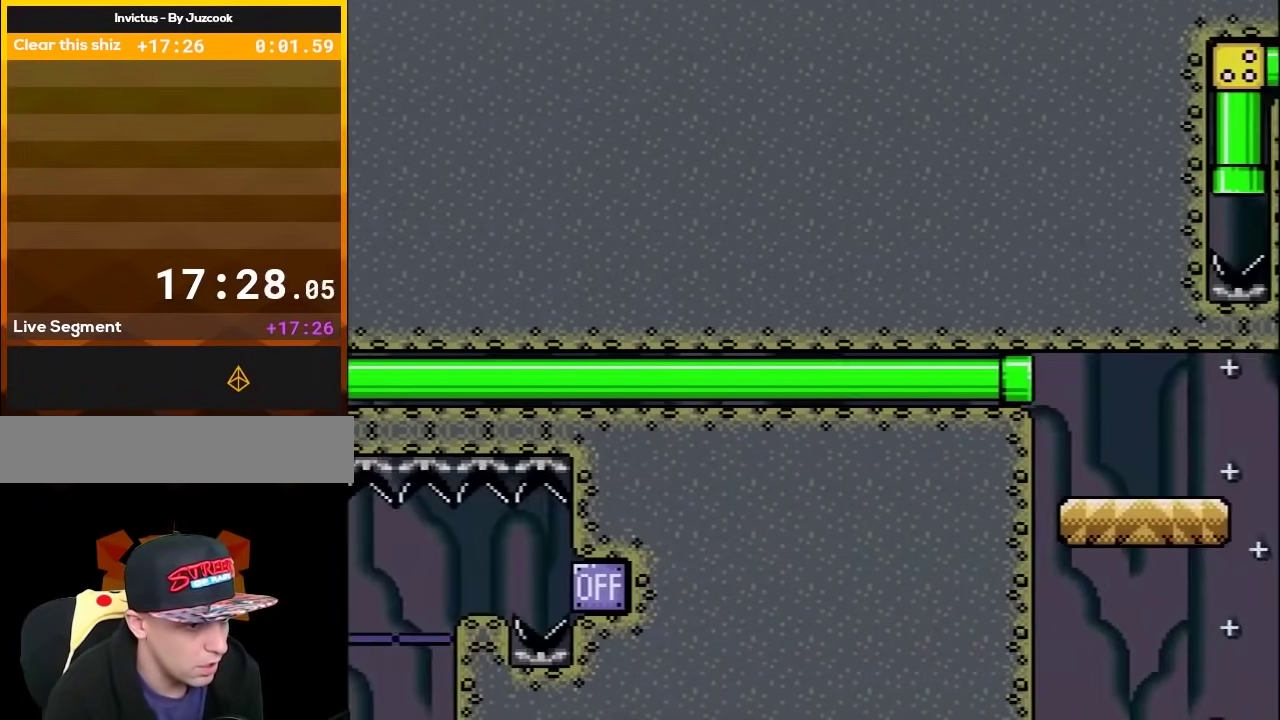
Gameplay with a controller (Nintendo layout); each line is a JSON object with the inputs held at the frame after it. "events" lists button and stick changes between this image and that frame as [ms after this image, input, new state], when the widget could be followed in between. Not read: L3 R3.
{"buttons": ["Y"], "events": [[467, "DPAD_RIGHT", "up"]]}
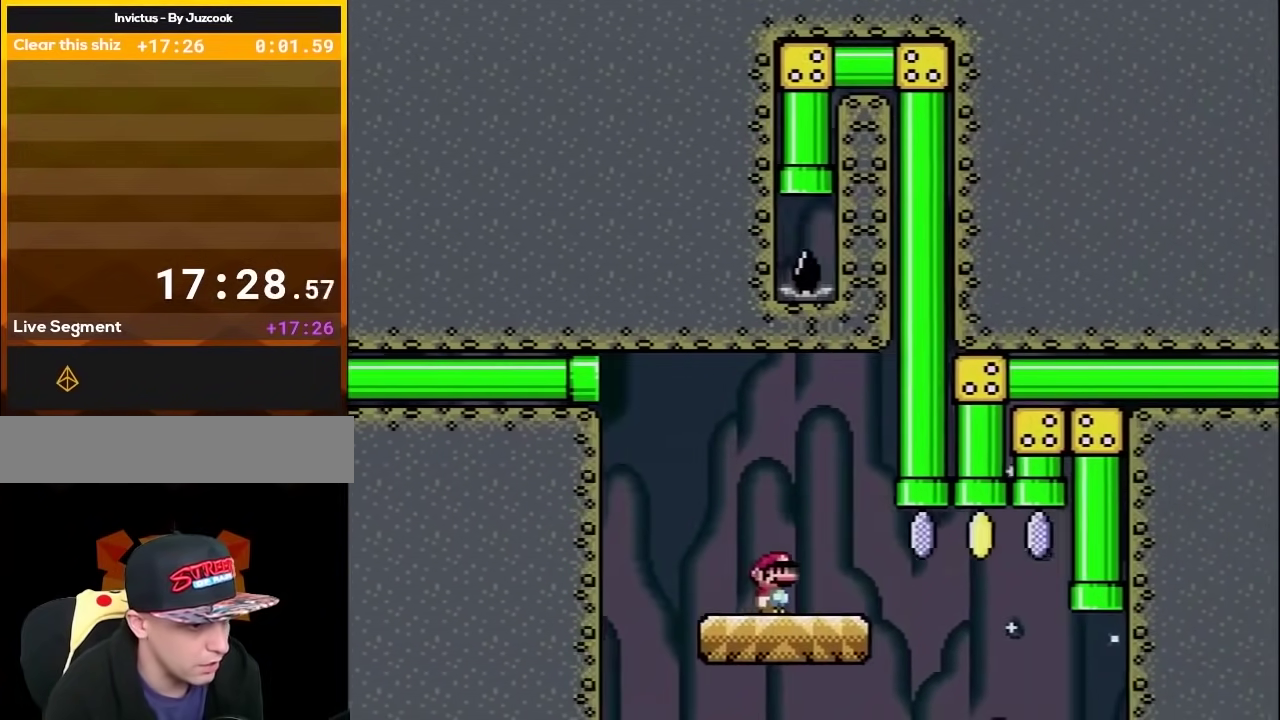
{"buttons": ["B", "Y", "DPAD_UP", "DPAD_LEFT"], "events": [[17, "DPAD_RIGHT", "down"], [150, "B", "down"], [333, "DPAD_LEFT", "down"], [333, "DPAD_RIGHT", "up"], [333, "DPAD_UP", "down"]]}
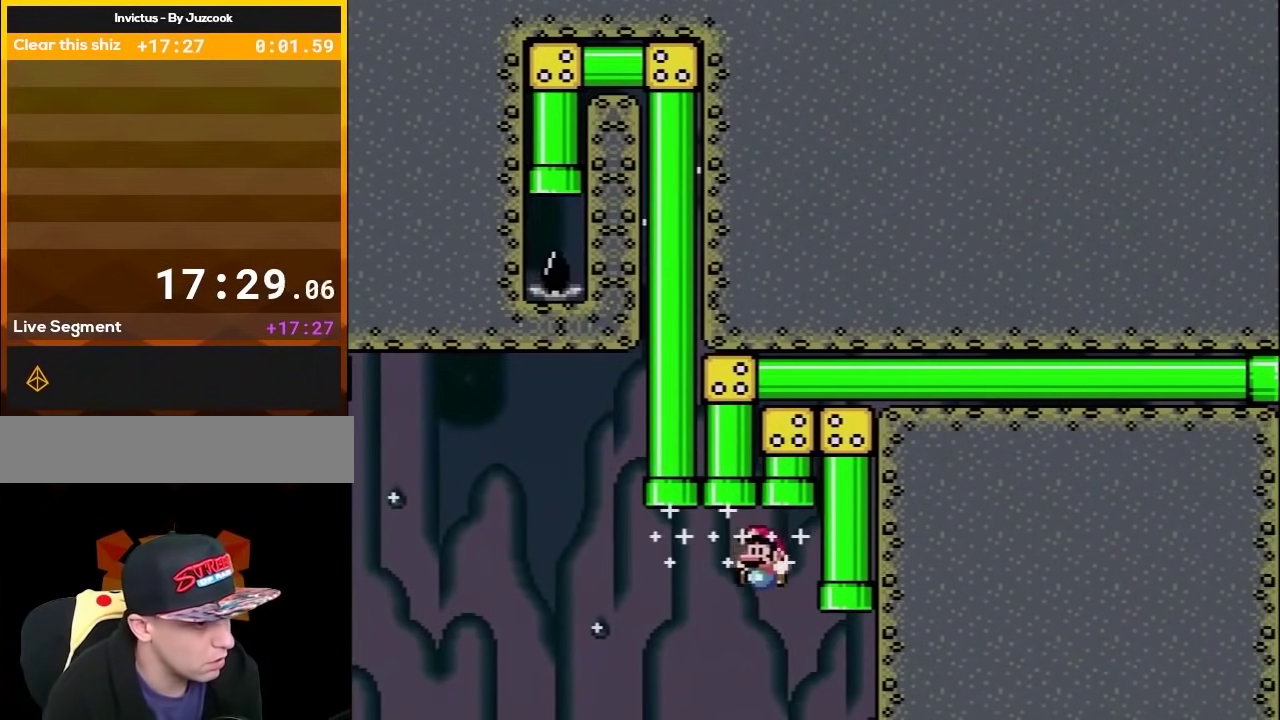
{"buttons": [], "events": [[50, "B", "up"], [200, "DPAD_LEFT", "up"], [200, "DPAD_RIGHT", "down"], [217, "DPAD_UP", "up"], [317, "DPAD_RIGHT", "up"], [483, "Y", "up"]]}
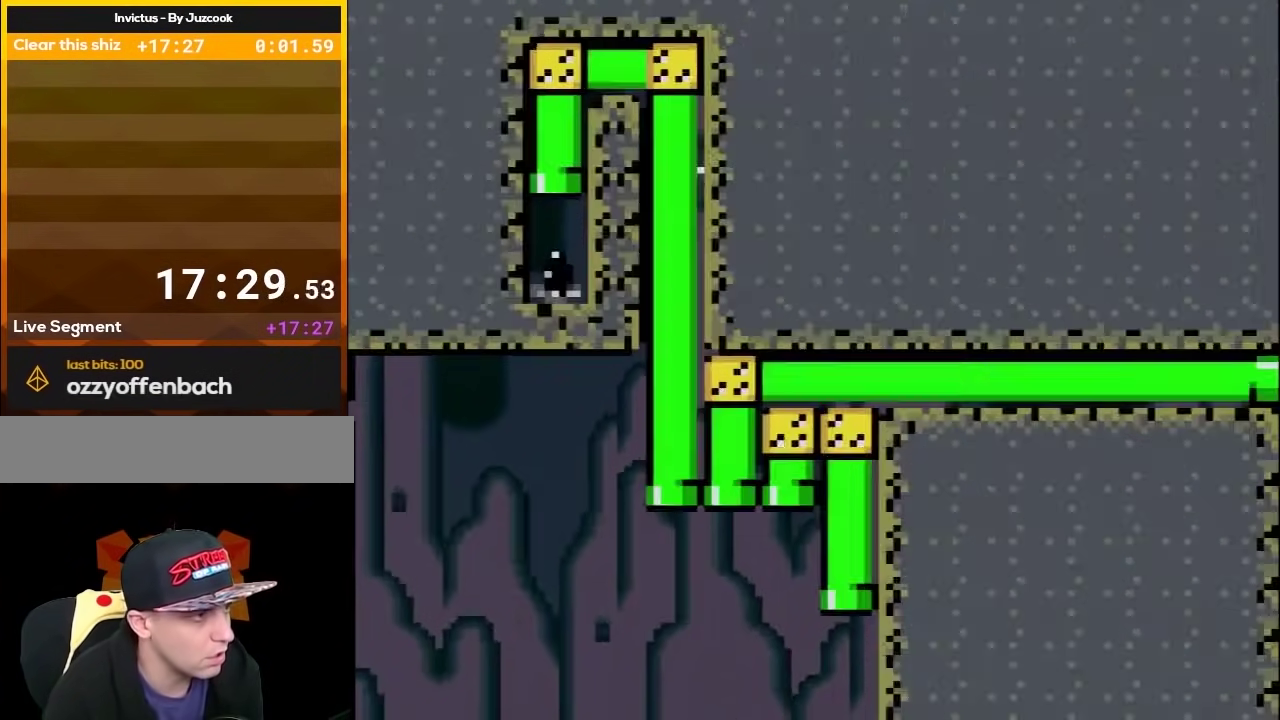
{"buttons": ["Y"], "events": [[167, "A", "down"], [317, "A", "up"], [417, "Y", "down"]]}
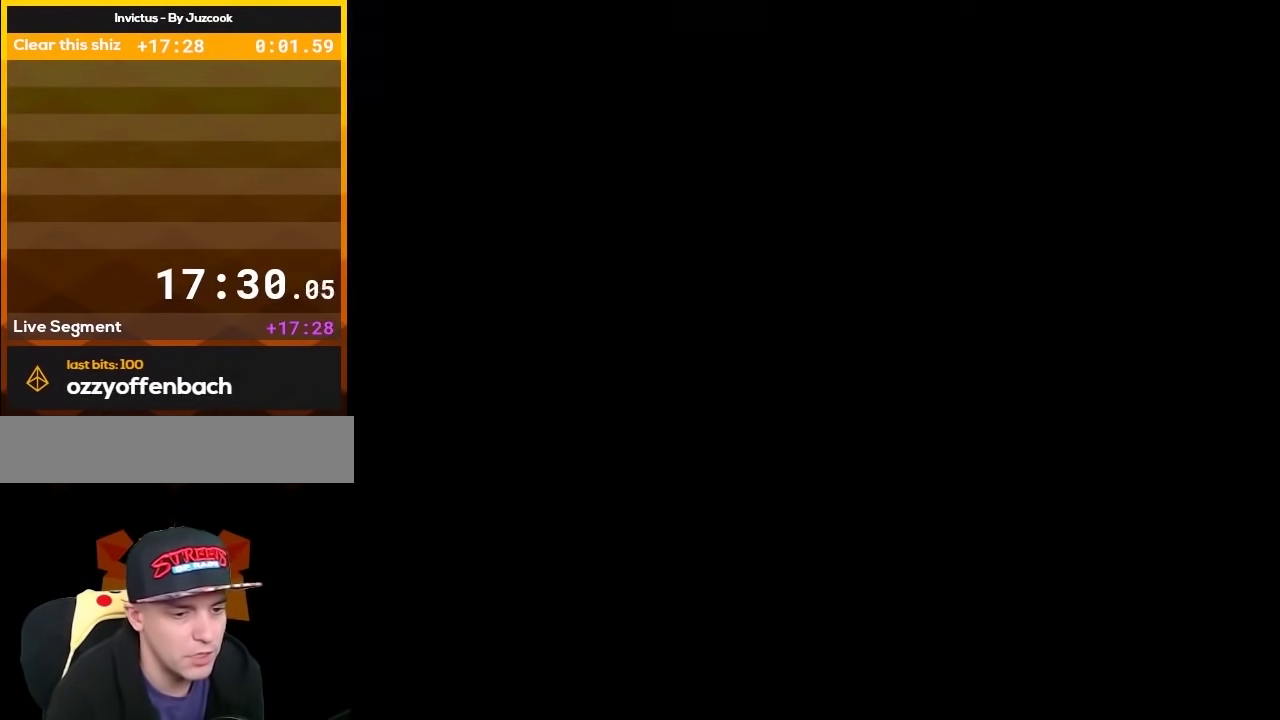
{"buttons": ["Y"], "events": []}
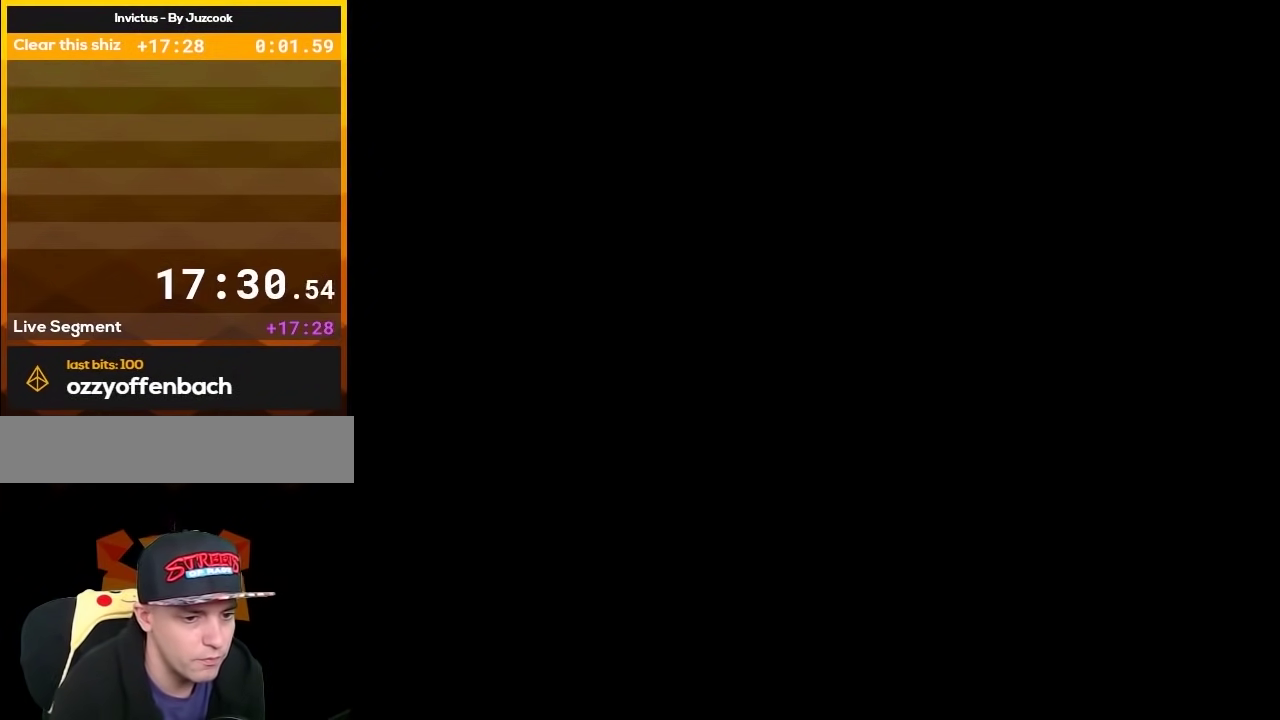
{"buttons": ["Y"], "events": []}
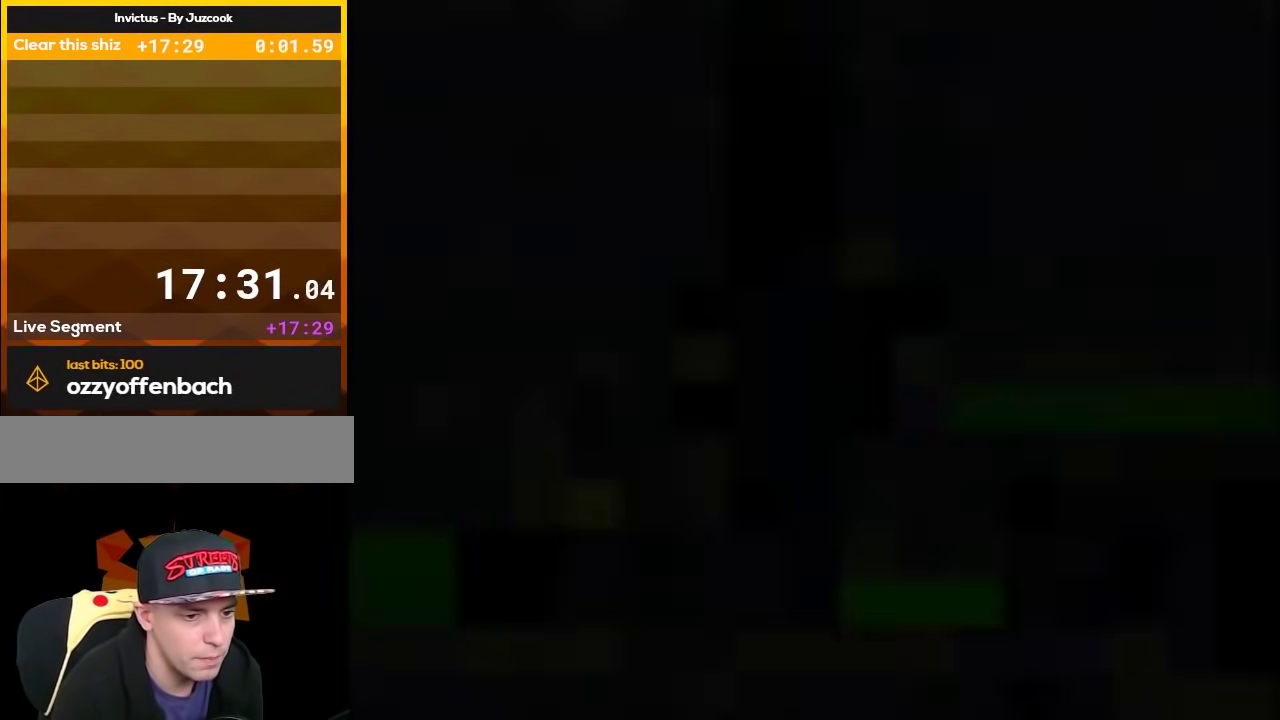
{"buttons": ["Y"], "events": []}
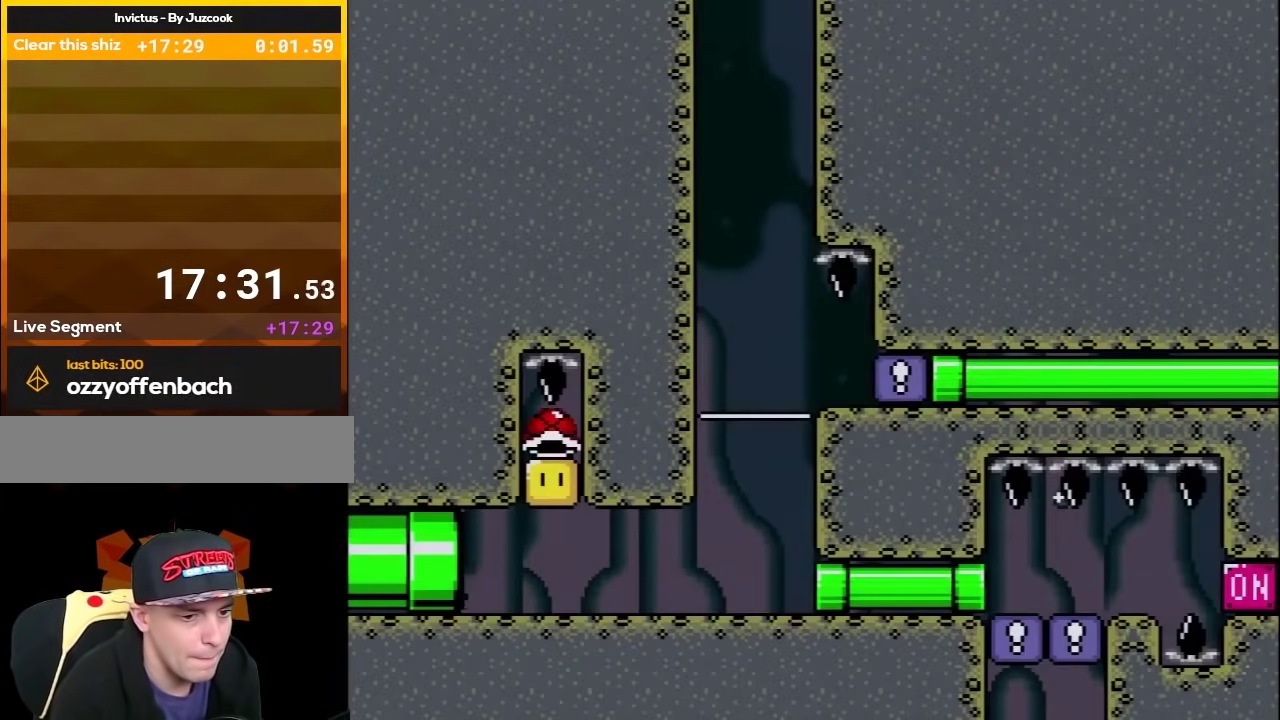
{"buttons": ["Y"], "events": []}
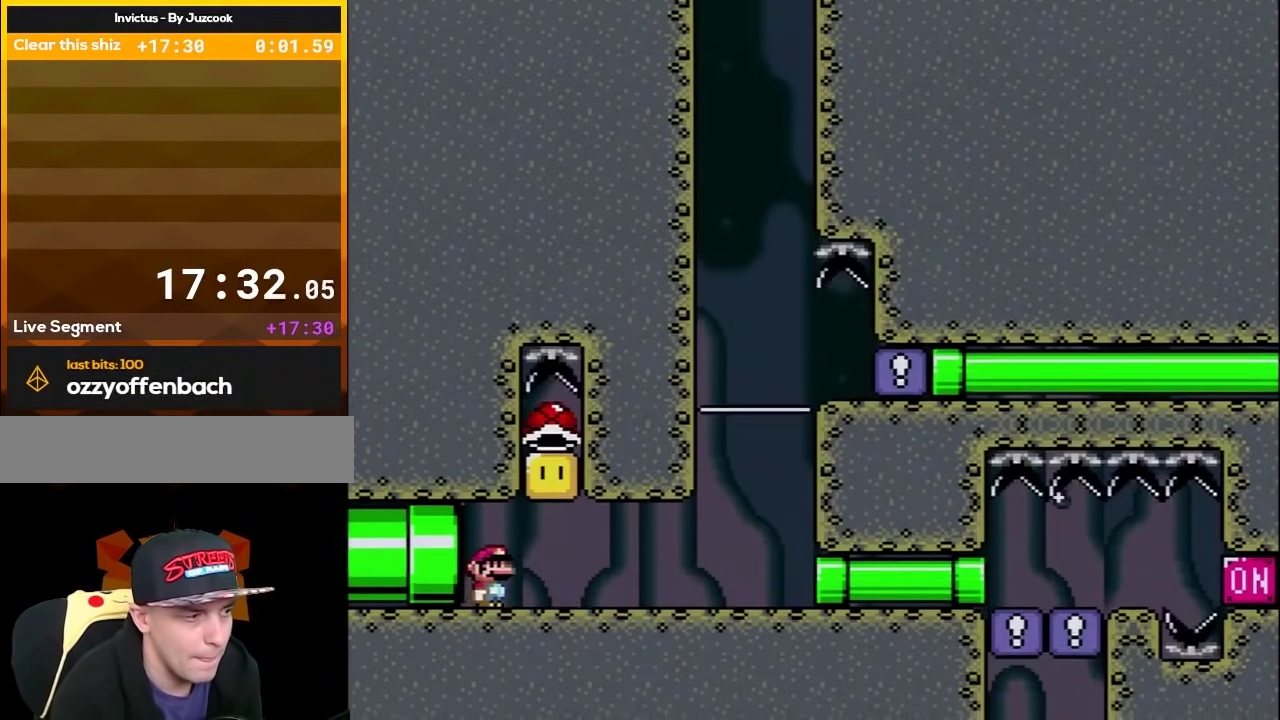
{"buttons": ["B", "Y", "DPAD_RIGHT"], "events": [[217, "DPAD_RIGHT", "down"], [483, "B", "down"]]}
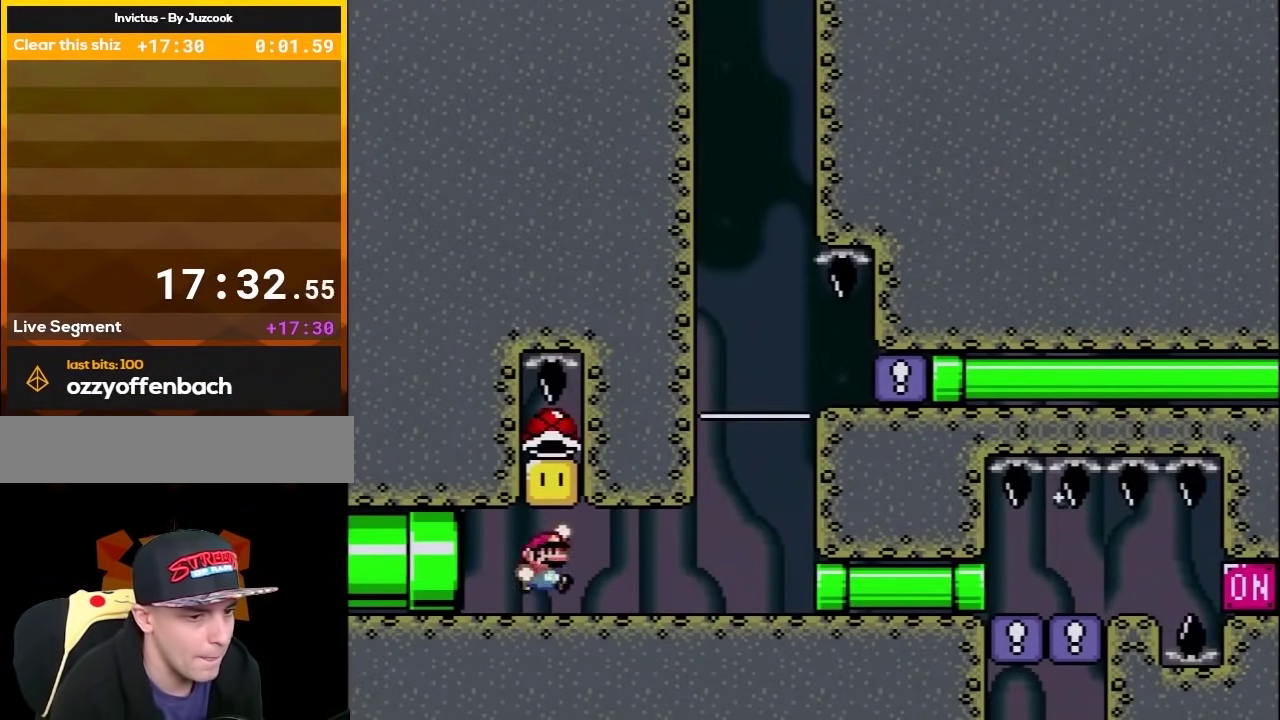
{"buttons": ["Y", "DPAD_RIGHT"], "events": [[33, "DPAD_LEFT", "down"], [33, "DPAD_RIGHT", "up"], [167, "B", "up"], [250, "DPAD_LEFT", "up"], [350, "DPAD_RIGHT", "down"]]}
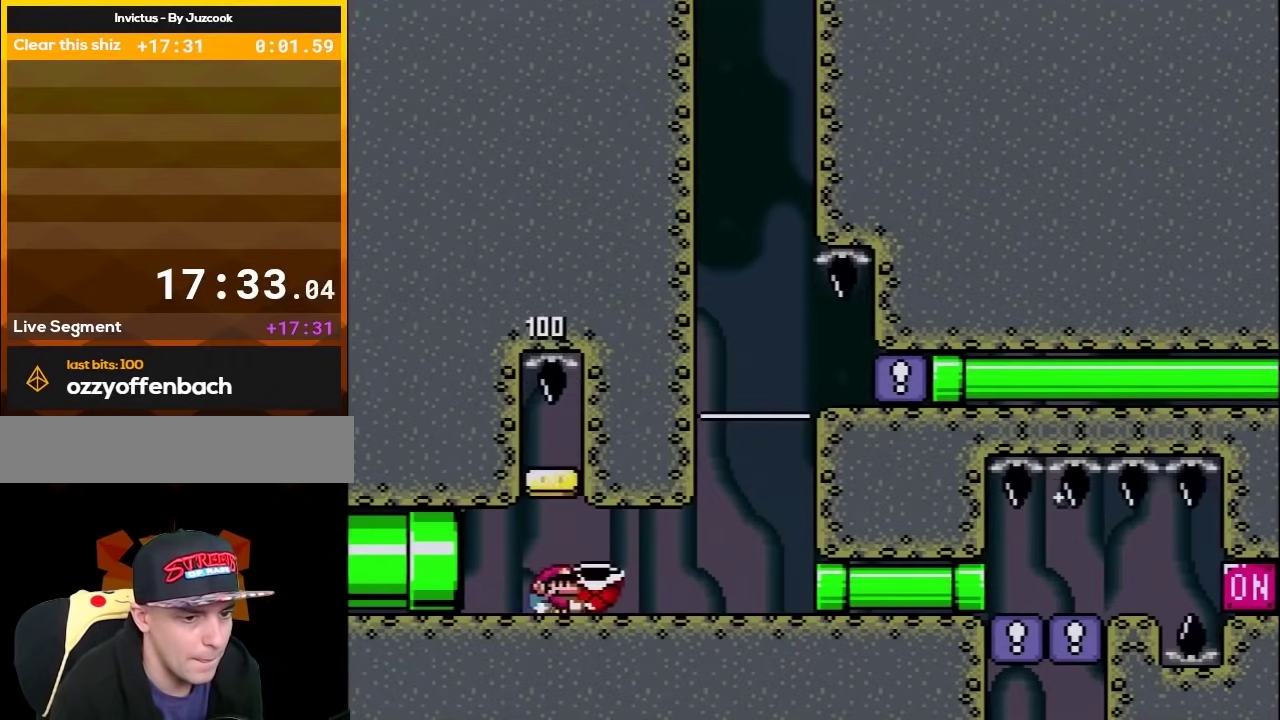
{"buttons": ["Y", "DPAD_RIGHT"], "events": []}
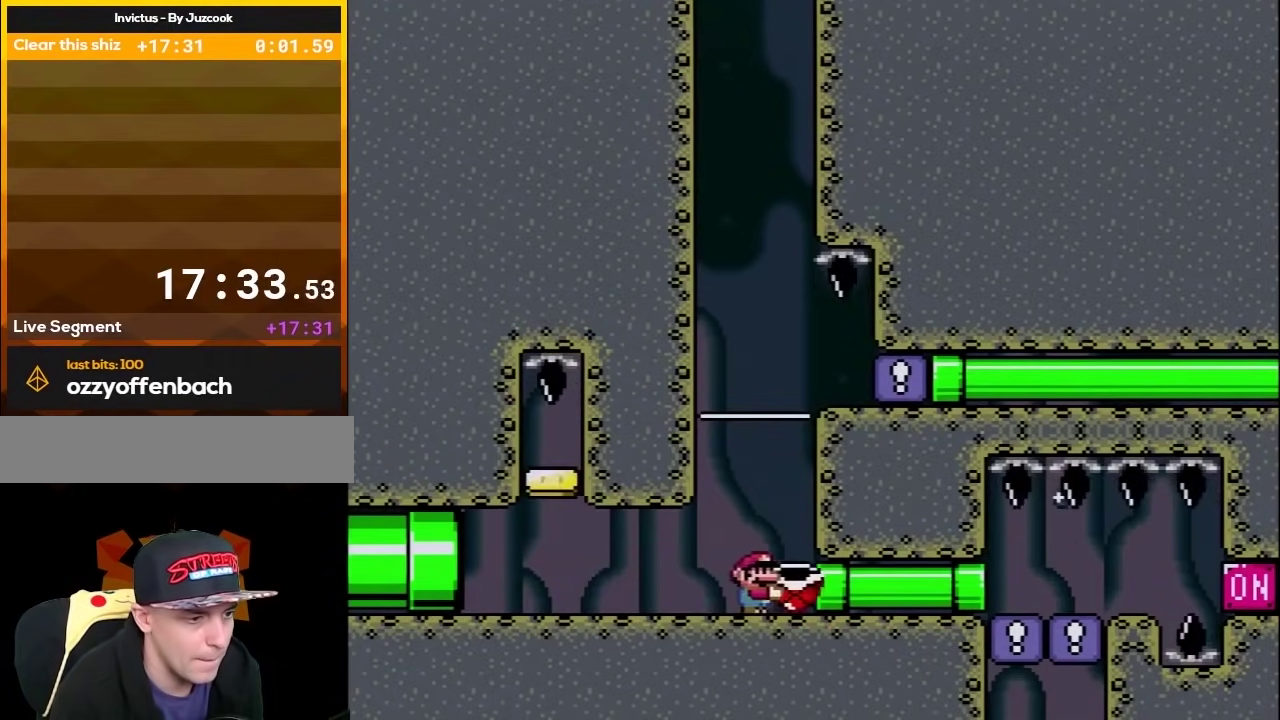
{"buttons": ["Y", "DPAD_LEFT"], "events": [[317, "Y", "up"], [383, "DPAD_RIGHT", "up"], [417, "DPAD_LEFT", "down"], [450, "Y", "down"]]}
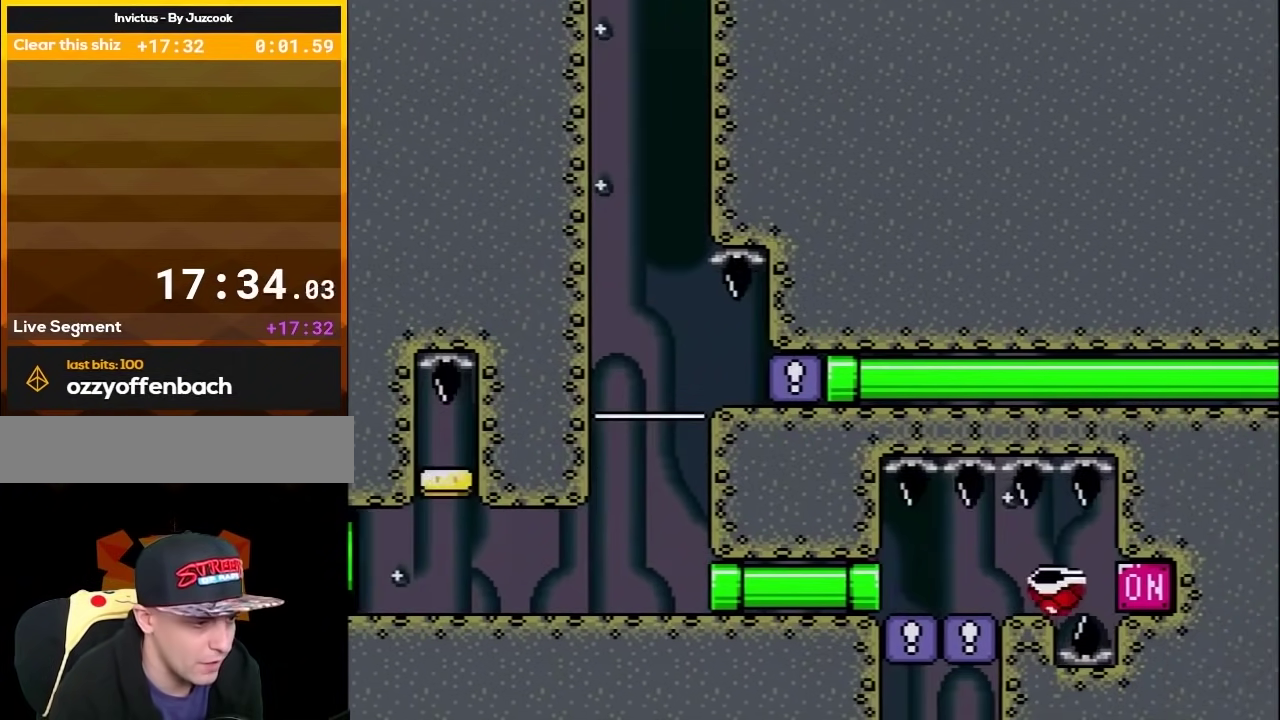
{"buttons": ["B", "Y", "DPAD_RIGHT"], "events": [[250, "B", "down"], [283, "DPAD_LEFT", "up"], [317, "DPAD_RIGHT", "down"]]}
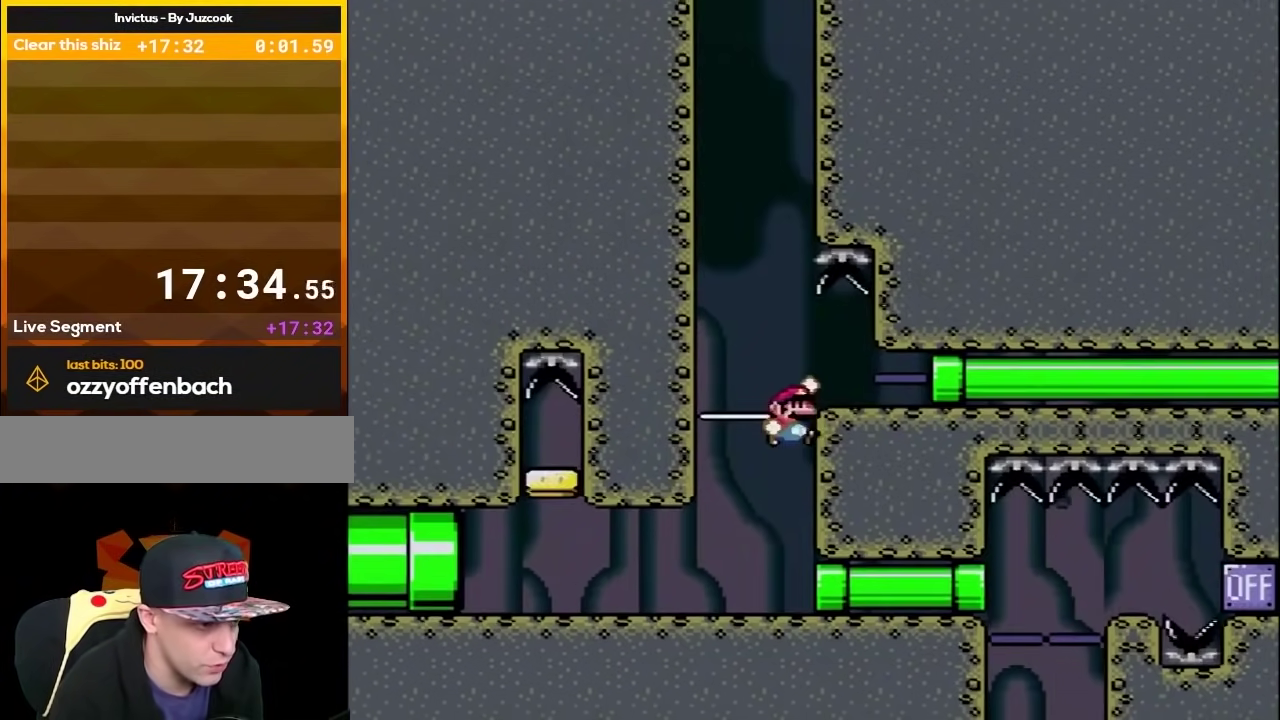
{"buttons": ["Y", "DPAD_RIGHT"], "events": [[233, "B", "up"]]}
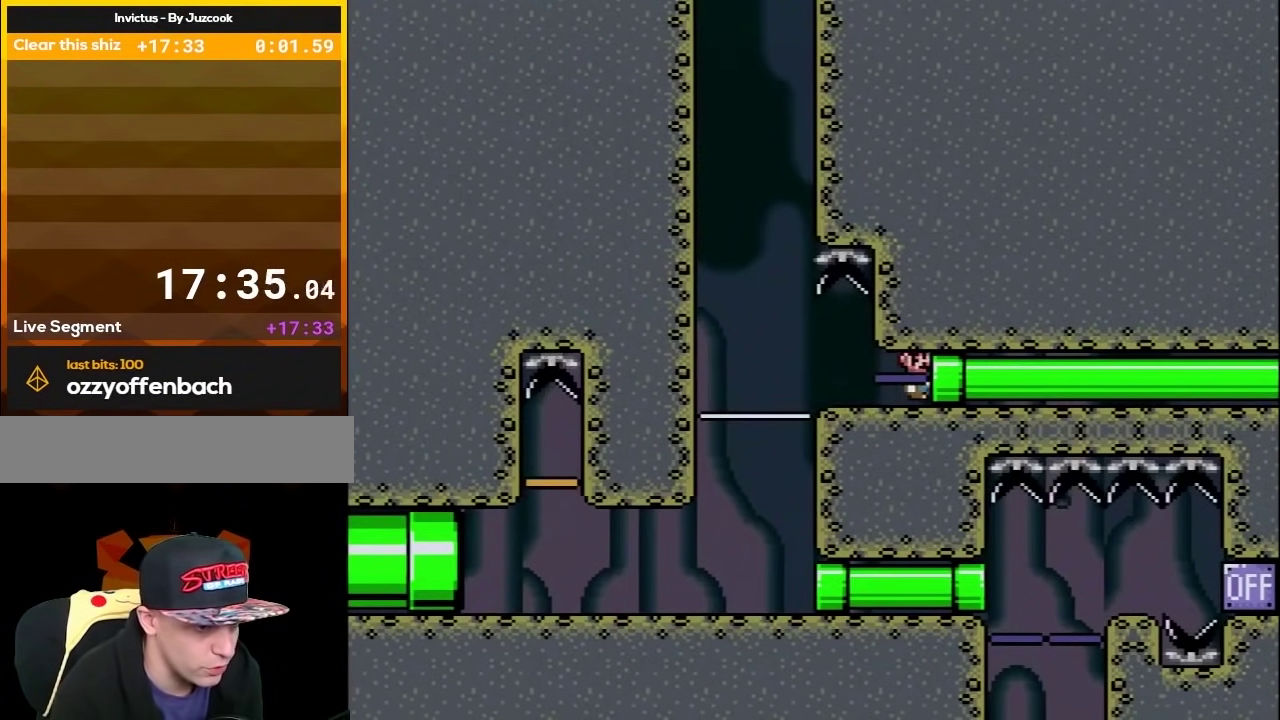
{"buttons": ["Y", "DPAD_RIGHT"], "events": []}
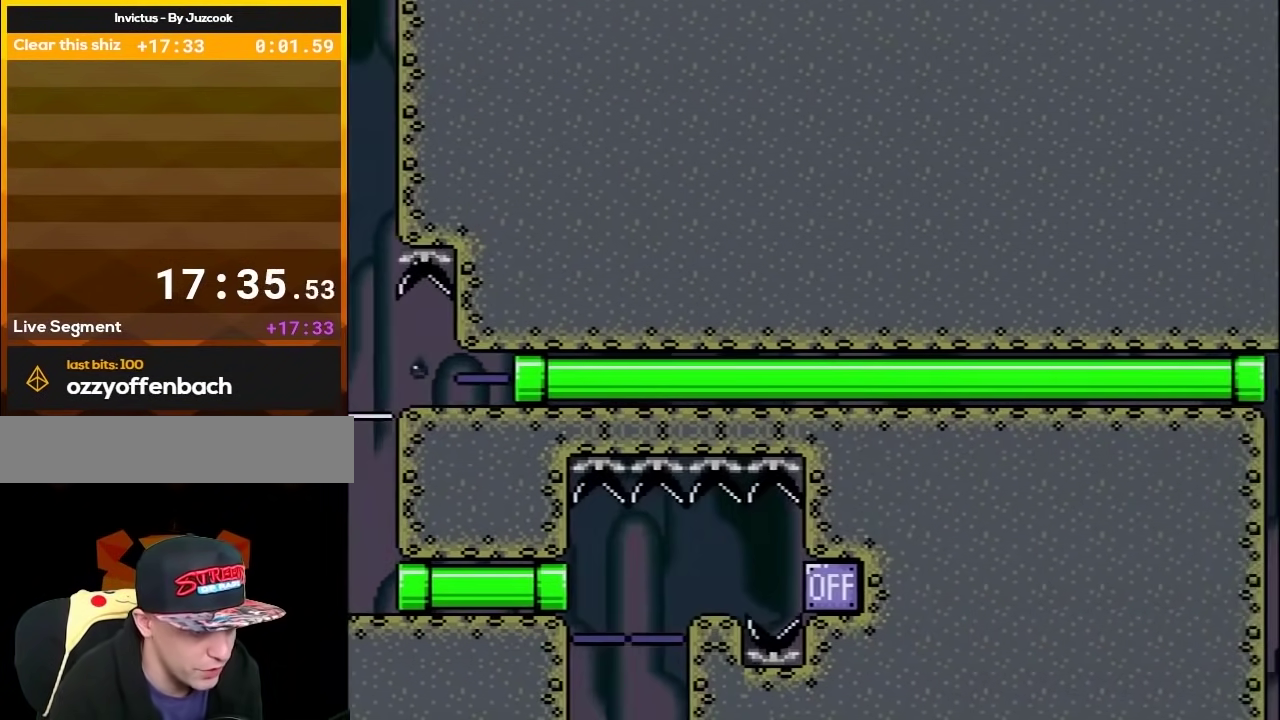
{"buttons": ["Y", "DPAD_RIGHT"], "events": []}
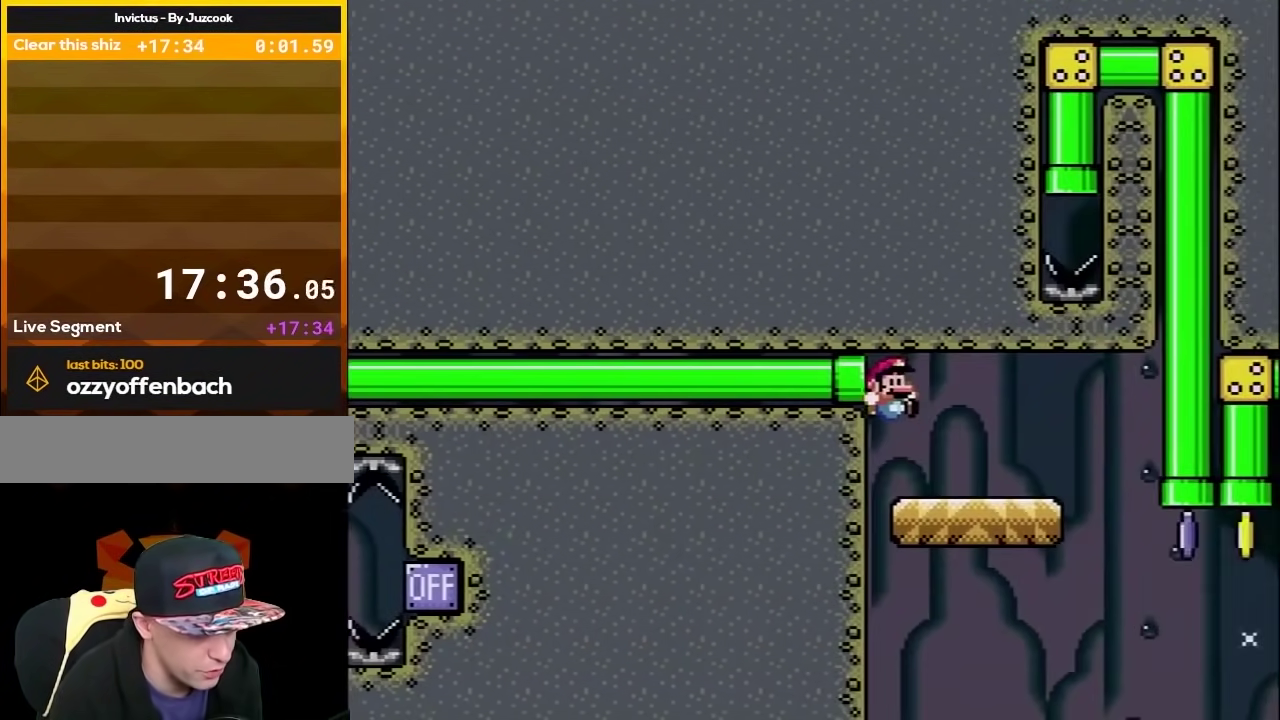
{"buttons": ["B", "Y", "DPAD_UP", "DPAD_RIGHT"], "events": [[33, "DPAD_RIGHT", "up"], [133, "DPAD_RIGHT", "down"], [450, "B", "down"], [500, "DPAD_UP", "down"]]}
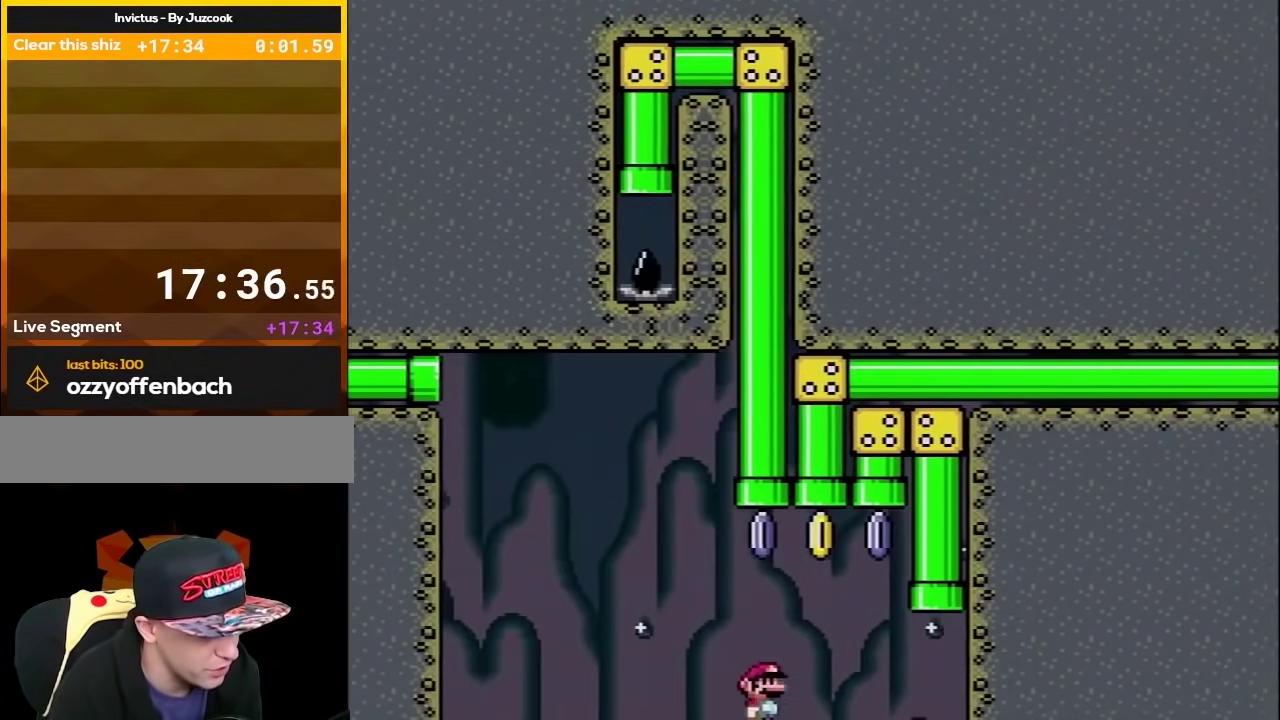
{"buttons": ["Y"], "events": [[33, "DPAD_LEFT", "down"], [33, "DPAD_RIGHT", "up"], [267, "DPAD_LEFT", "up"], [283, "DPAD_RIGHT", "down"], [350, "B", "up"], [417, "DPAD_RIGHT", "up"], [483, "DPAD_UP", "up"]]}
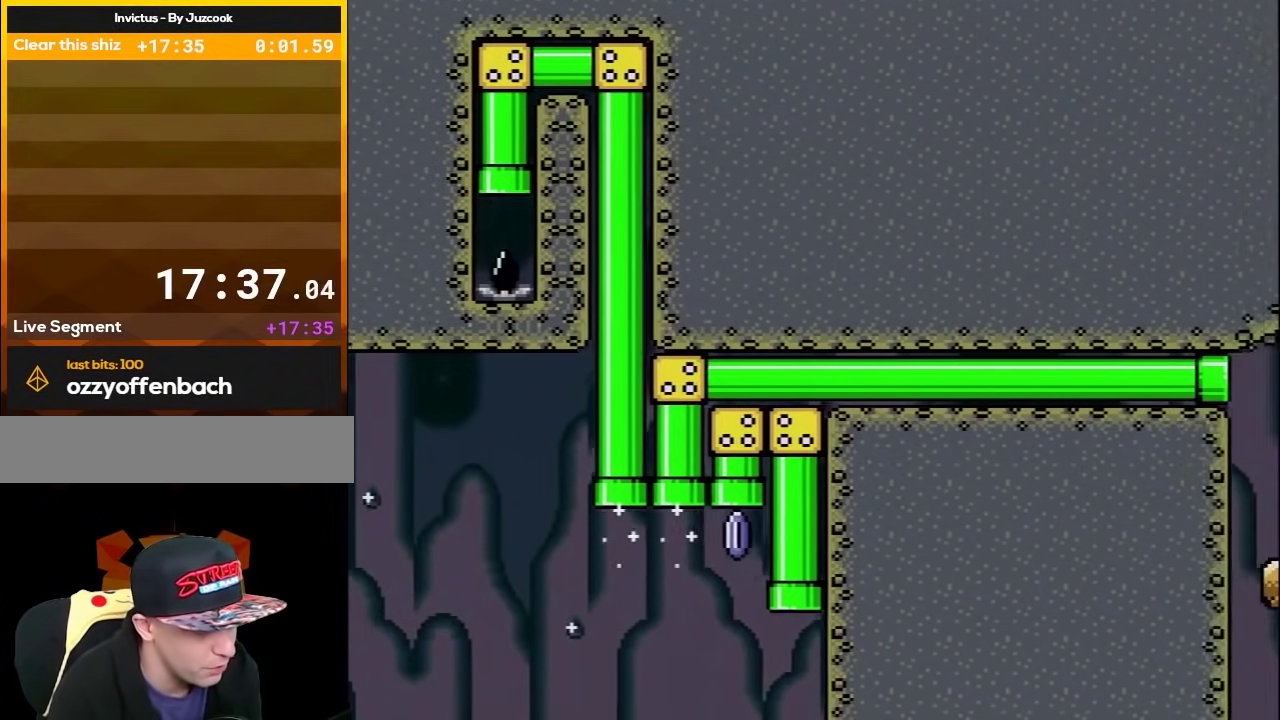
{"buttons": ["Y", "DPAD_RIGHT"], "events": [[417, "DPAD_RIGHT", "down"]]}
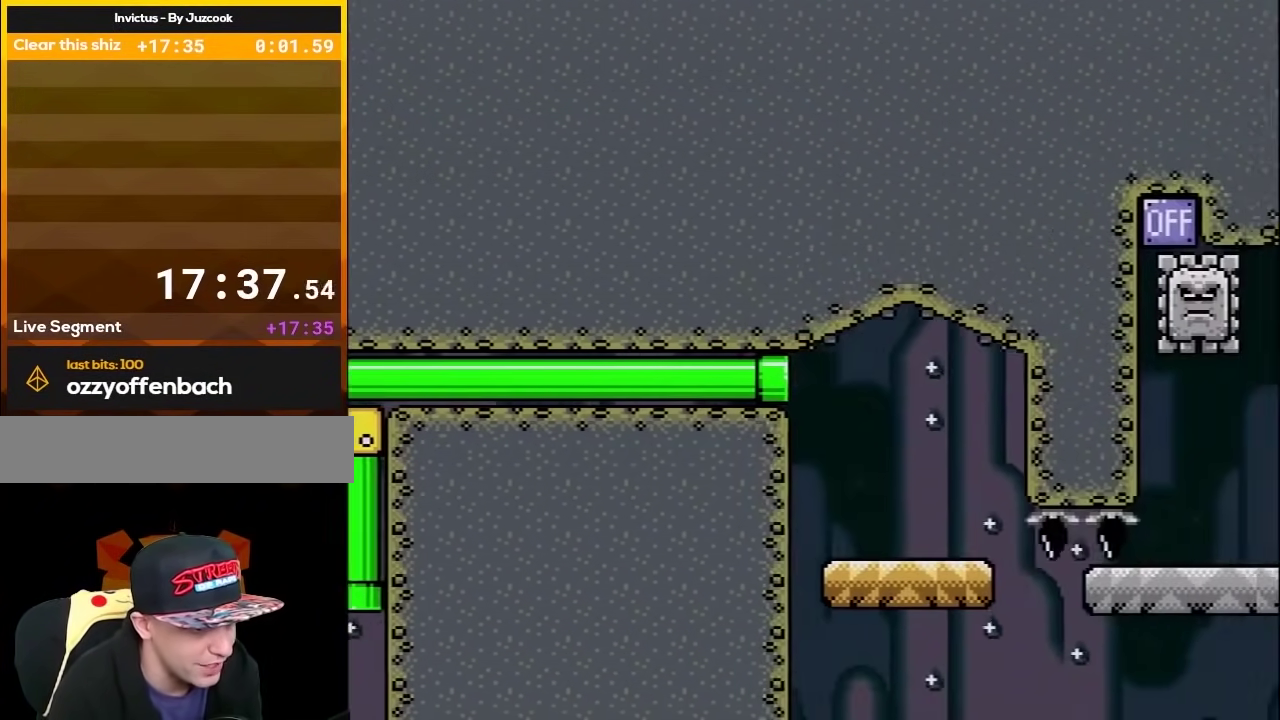
{"buttons": ["Y", "DPAD_RIGHT"], "events": [[100, "DPAD_RIGHT", "up"], [250, "DPAD_RIGHT", "down"]]}
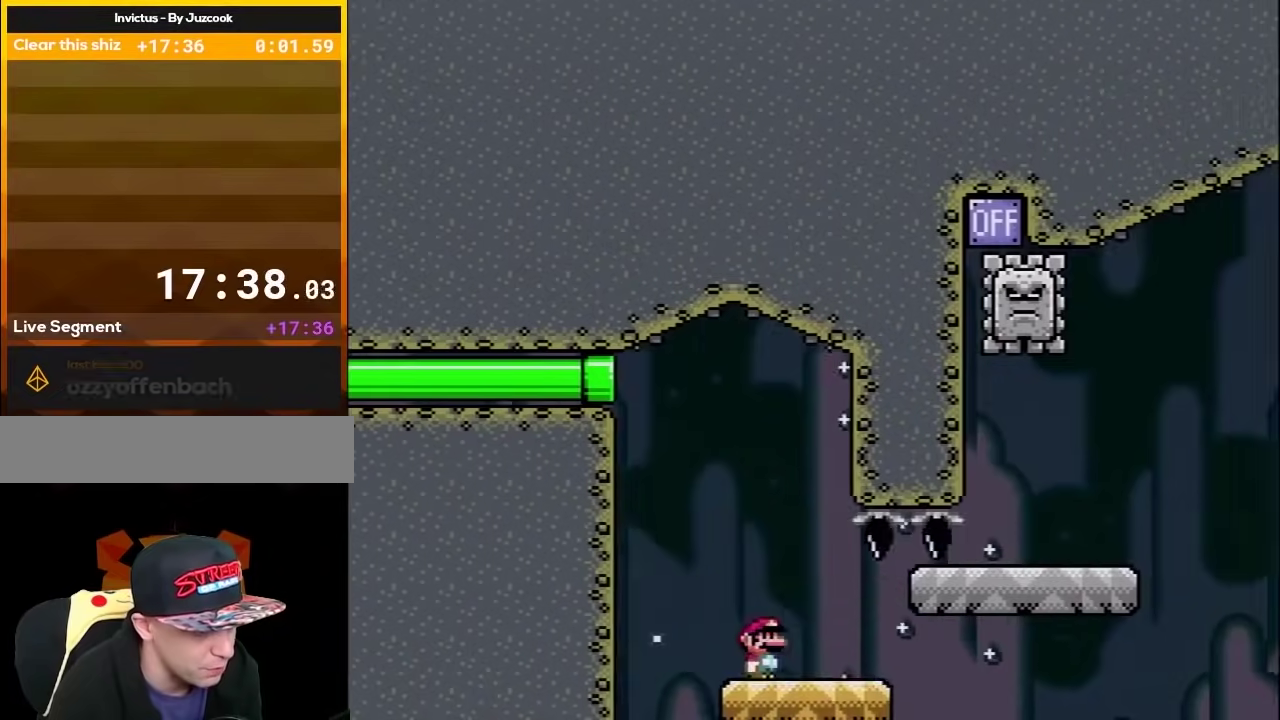
{"buttons": ["X", "DPAD_RIGHT"], "events": [[167, "B", "down"], [383, "B", "up"], [450, "X", "down"], [450, "Y", "up"]]}
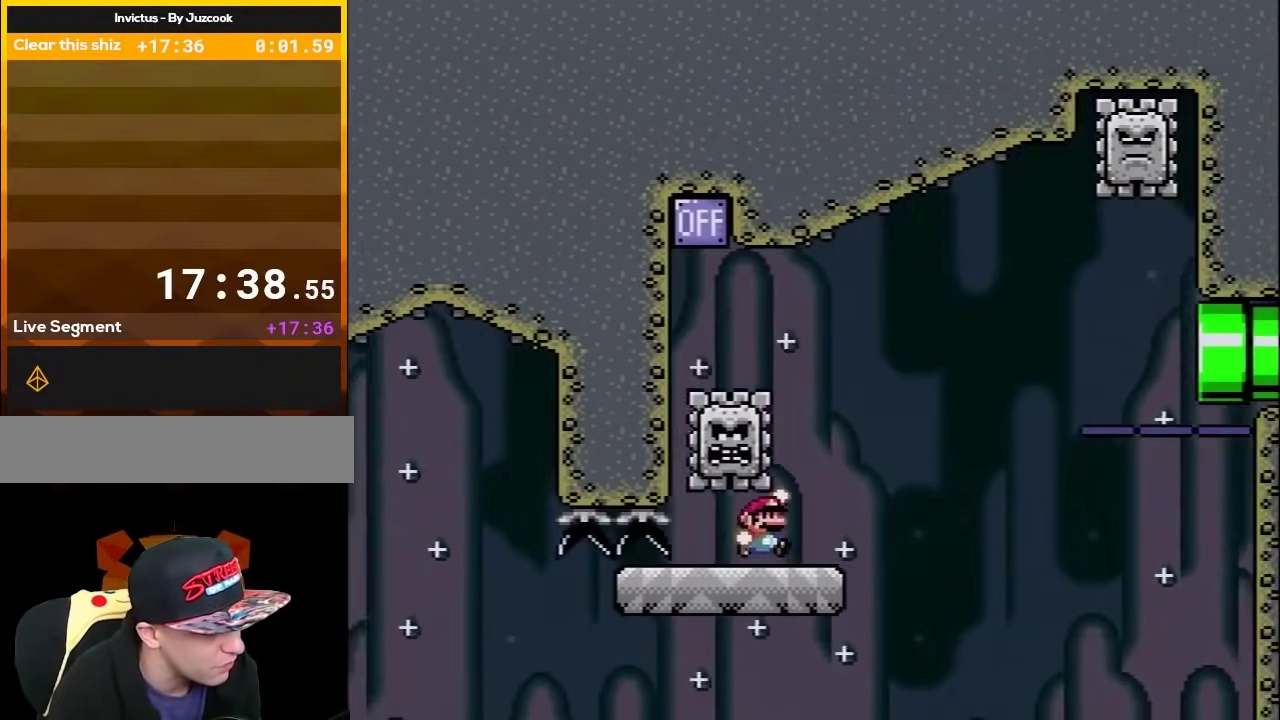
{"buttons": ["X", "DPAD_LEFT"], "events": [[67, "DPAD_RIGHT", "up"], [100, "DPAD_LEFT", "down"], [200, "A", "down"], [350, "A", "up"]]}
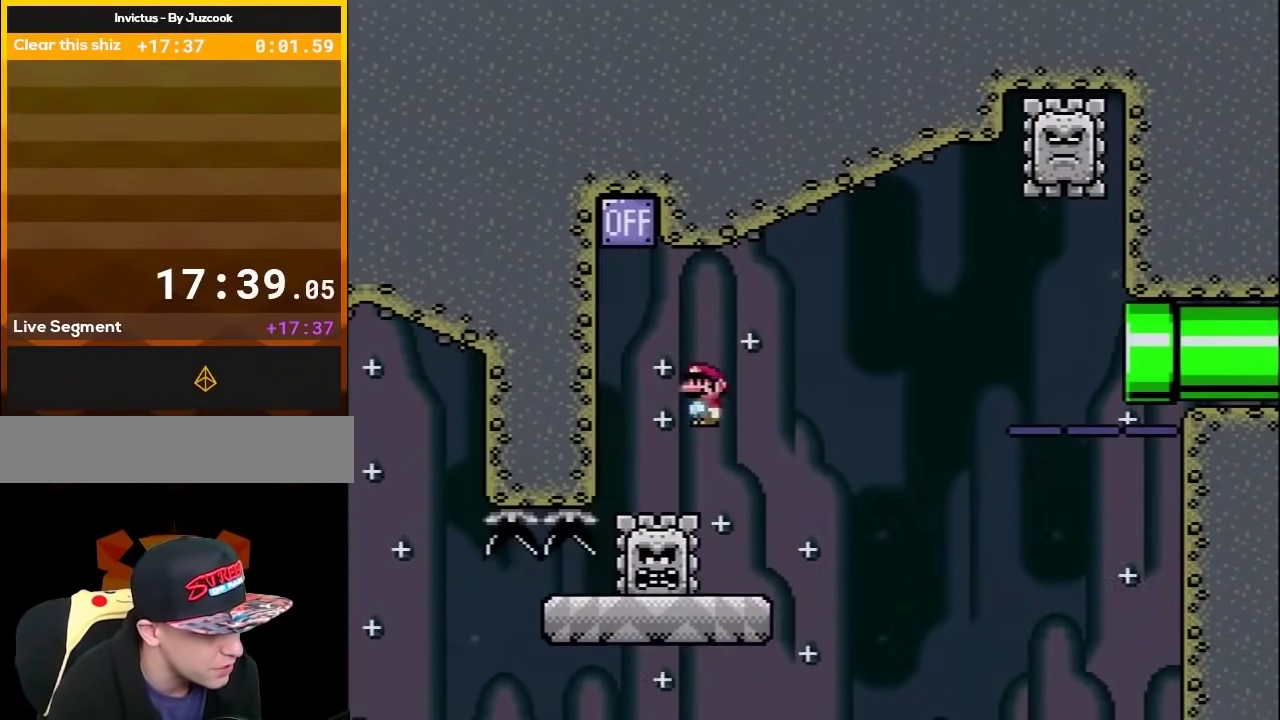
{"buttons": ["A", "X", "DPAD_RIGHT"], "events": [[67, "DPAD_LEFT", "up"], [133, "A", "down"], [133, "DPAD_RIGHT", "down"], [233, "DPAD_LEFT", "down"], [233, "DPAD_RIGHT", "up"], [417, "DPAD_LEFT", "up"], [467, "DPAD_RIGHT", "down"]]}
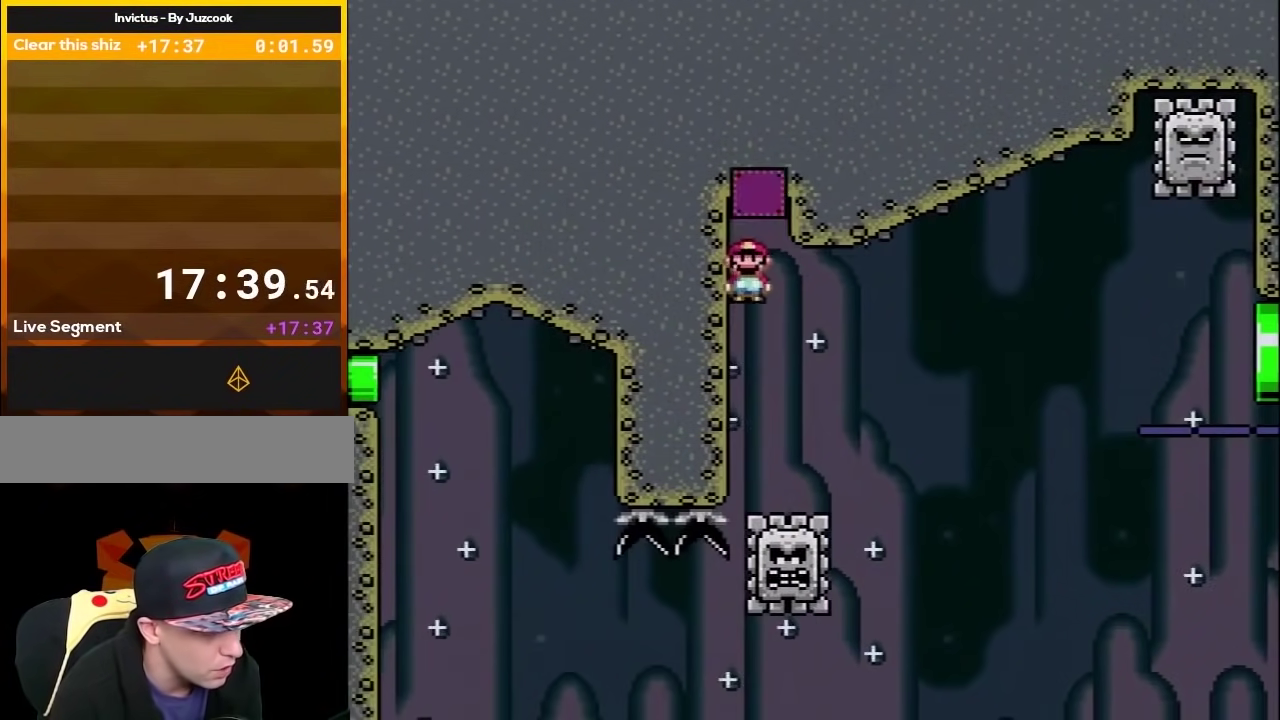
{"buttons": ["A", "X", "DPAD_RIGHT"], "events": [[33, "A", "up"], [200, "A", "down"]]}
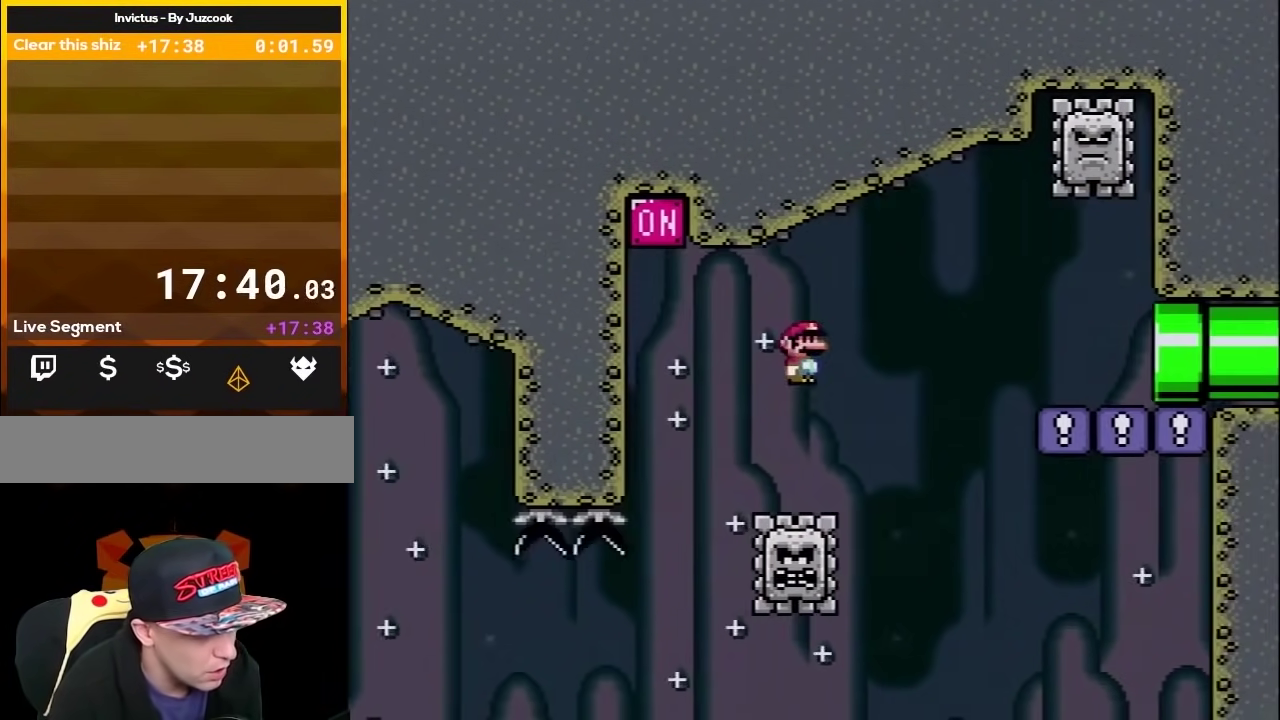
{"buttons": ["X", "DPAD_RIGHT"], "events": [[67, "A", "up"], [167, "A", "down"], [350, "A", "up"]]}
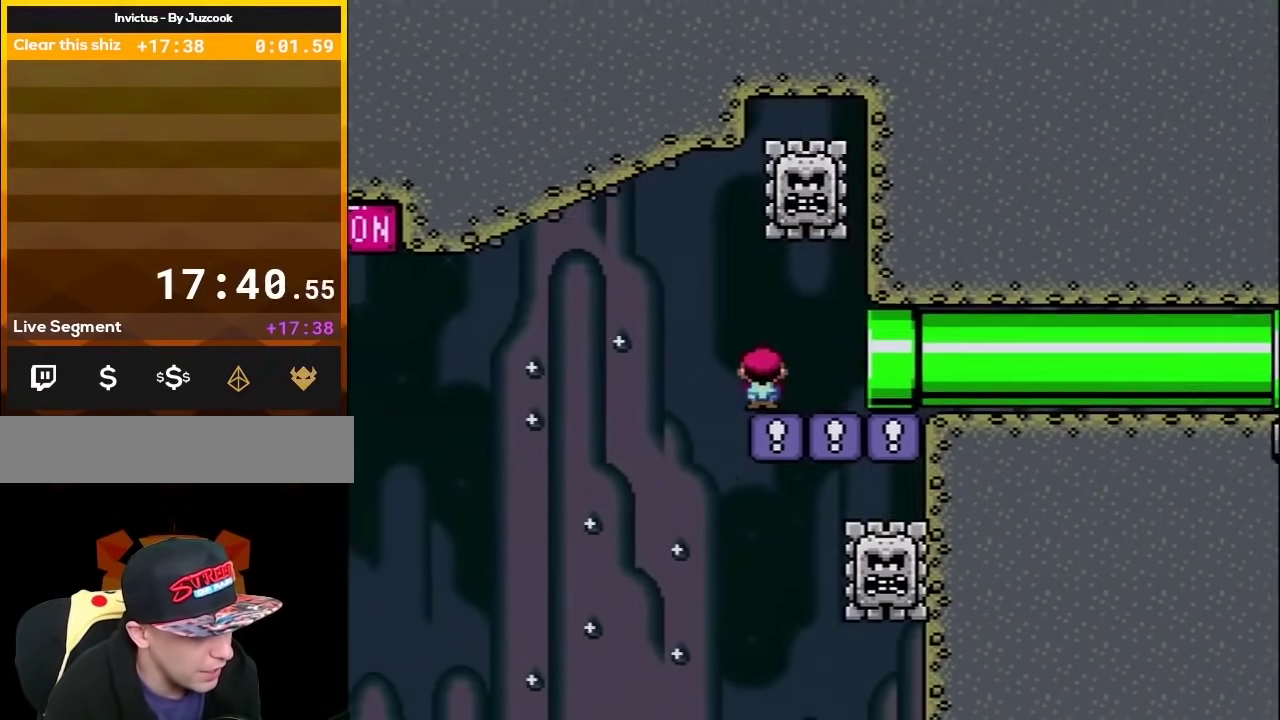
{"buttons": ["X", "DPAD_RIGHT"], "events": []}
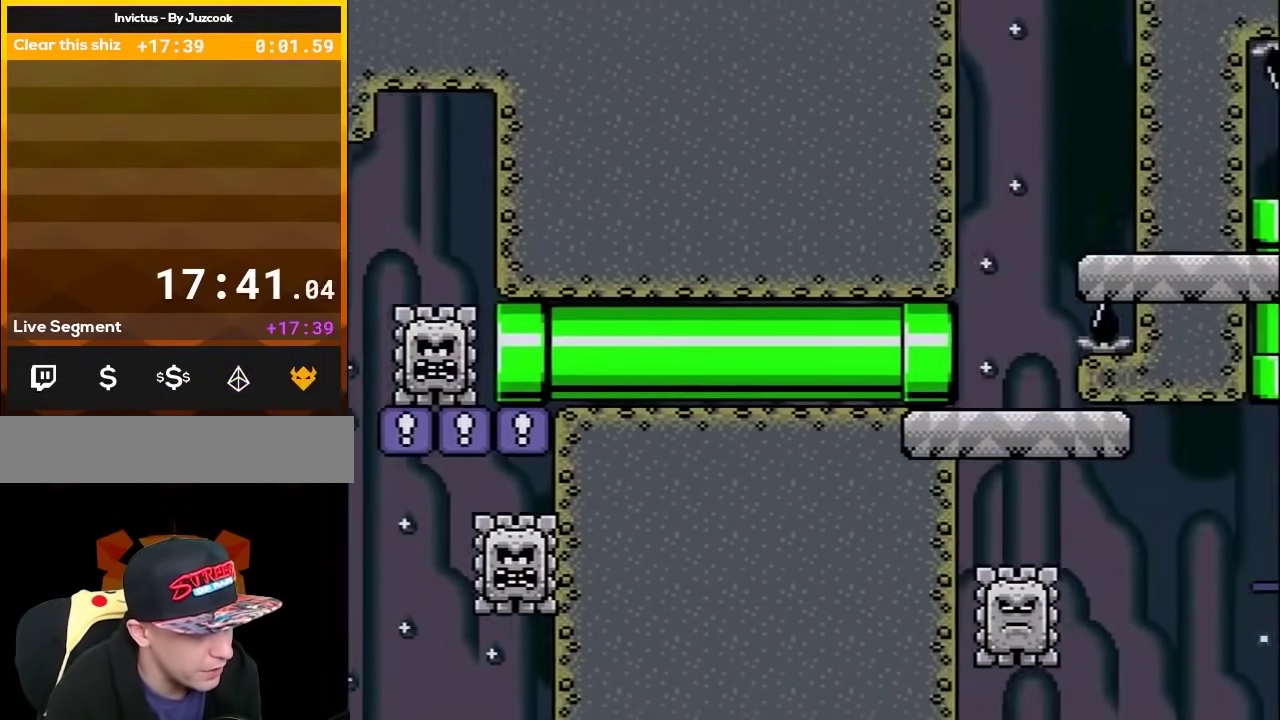
{"buttons": ["B", "Y", "DPAD_RIGHT"], "events": [[33, "DPAD_RIGHT", "up"], [250, "DPAD_RIGHT", "down"], [317, "X", "up"], [383, "Y", "down"], [417, "B", "down"]]}
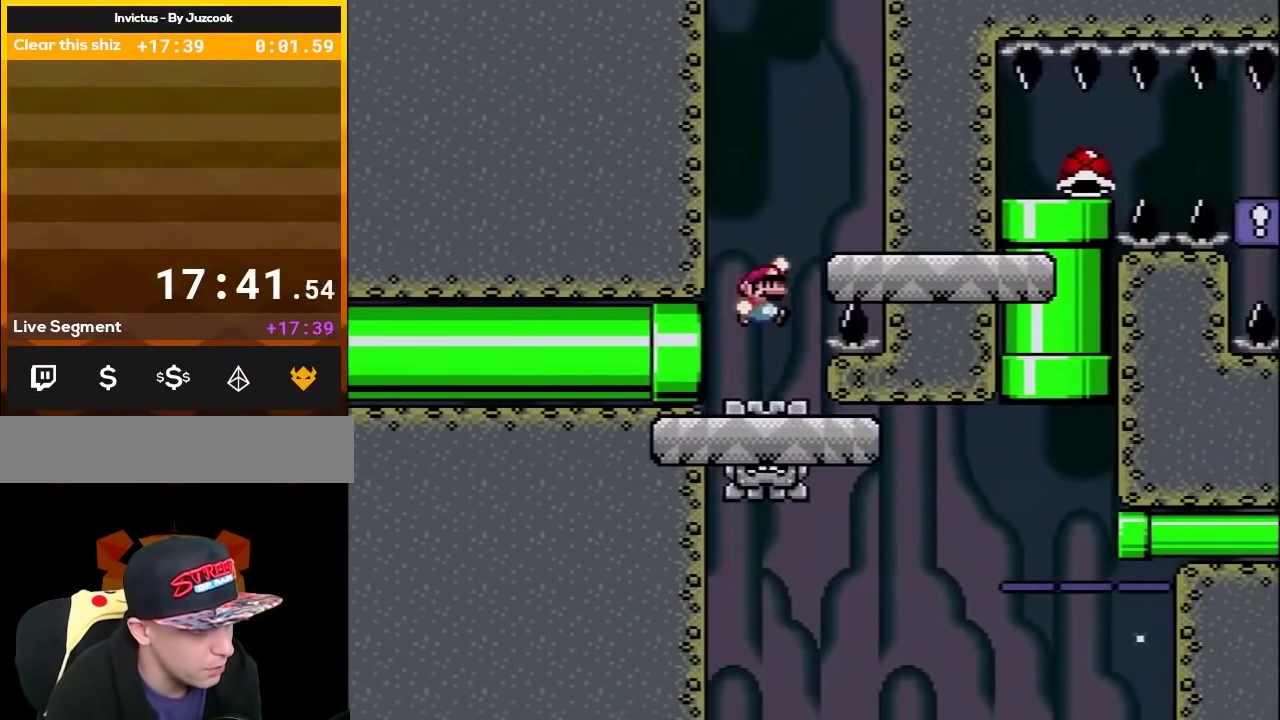
{"buttons": ["X", "DPAD_LEFT"], "events": [[167, "B", "up"], [233, "Y", "up"], [250, "DPAD_RIGHT", "up"], [250, "X", "down"], [350, "DPAD_LEFT", "down"], [383, "DPAD_UP", "down"], [400, "A", "down"], [450, "A", "up"], [500, "DPAD_UP", "up"]]}
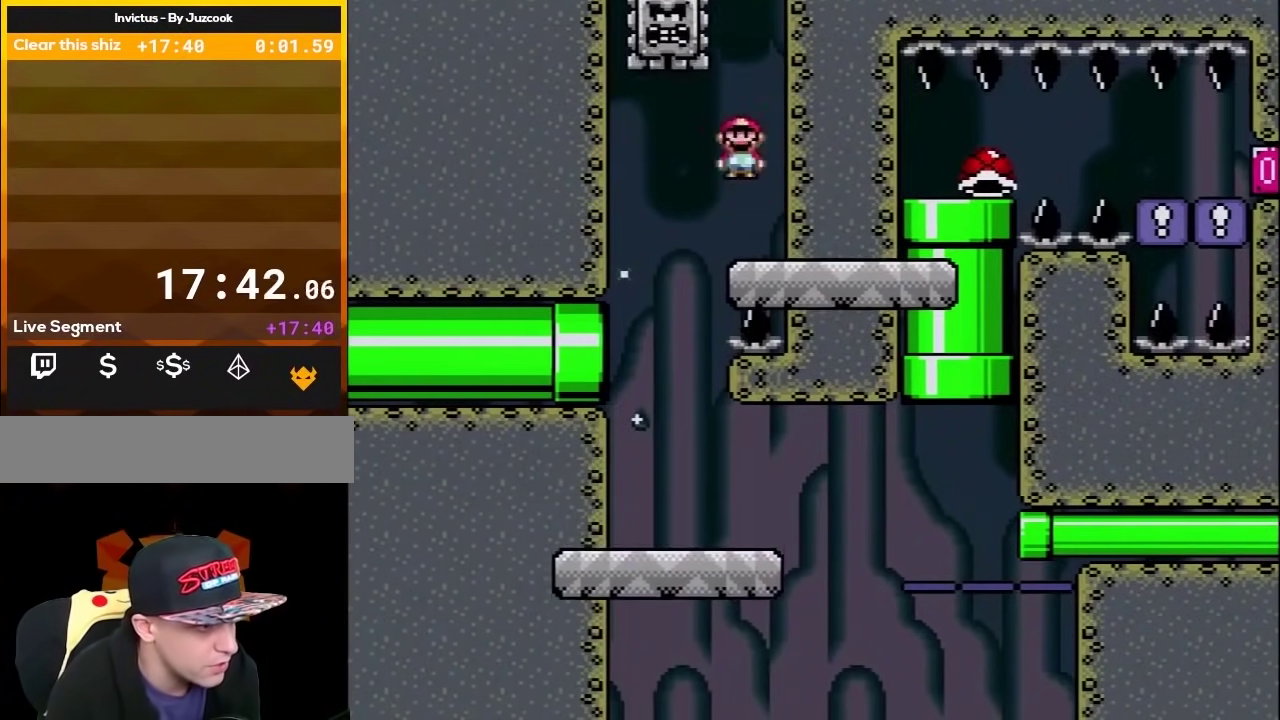
{"buttons": ["A", "X", "DPAD_RIGHT"], "events": [[17, "DPAD_LEFT", "up"], [300, "DPAD_RIGHT", "down"], [367, "A", "down"]]}
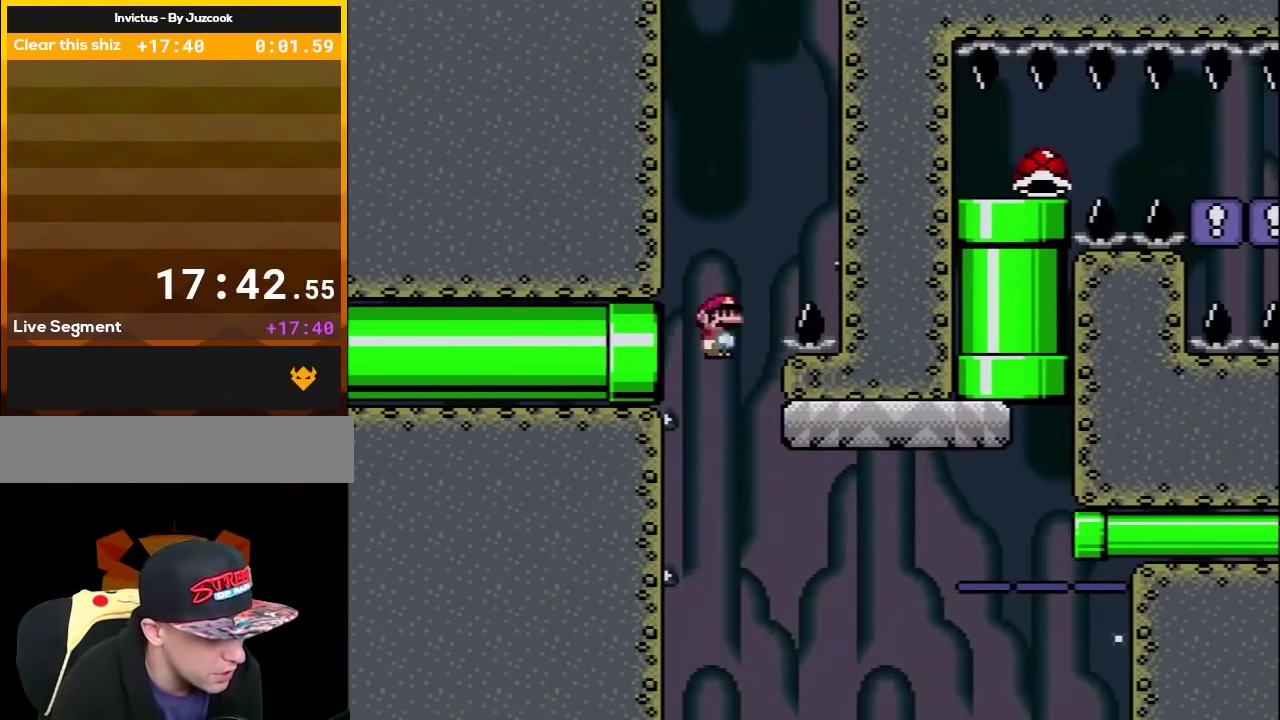
{"buttons": ["B", "Y", "DPAD_UP", "DPAD_RIGHT"], "events": [[17, "A", "up"], [217, "Y", "down"], [233, "X", "up"], [450, "B", "down"], [450, "DPAD_UP", "down"]]}